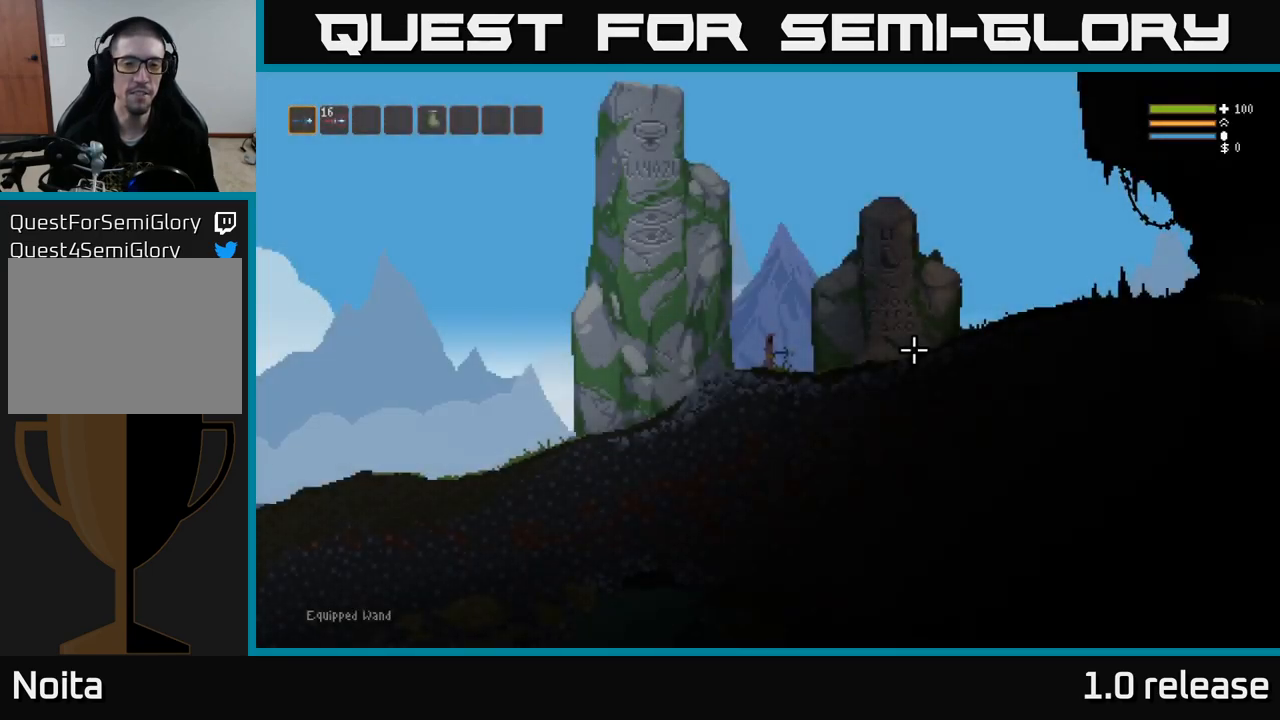
Gameplay with a controller (Xbox layout); each line is a JSON object with the inputs held at the frame after it. "events" lists button and stick changes between this image and that frame as [ms after this image, input, new state], when the widget could be followed in between. Not read: R3.
{"buttons": [], "left_stick": "center", "right_stick": "center", "events": [[134, "right_stick", "right"], [150, "left_stick", "left"], [334, "left_stick", "center"], [367, "right_stick", "up"], [467, "right_stick", "center"]]}
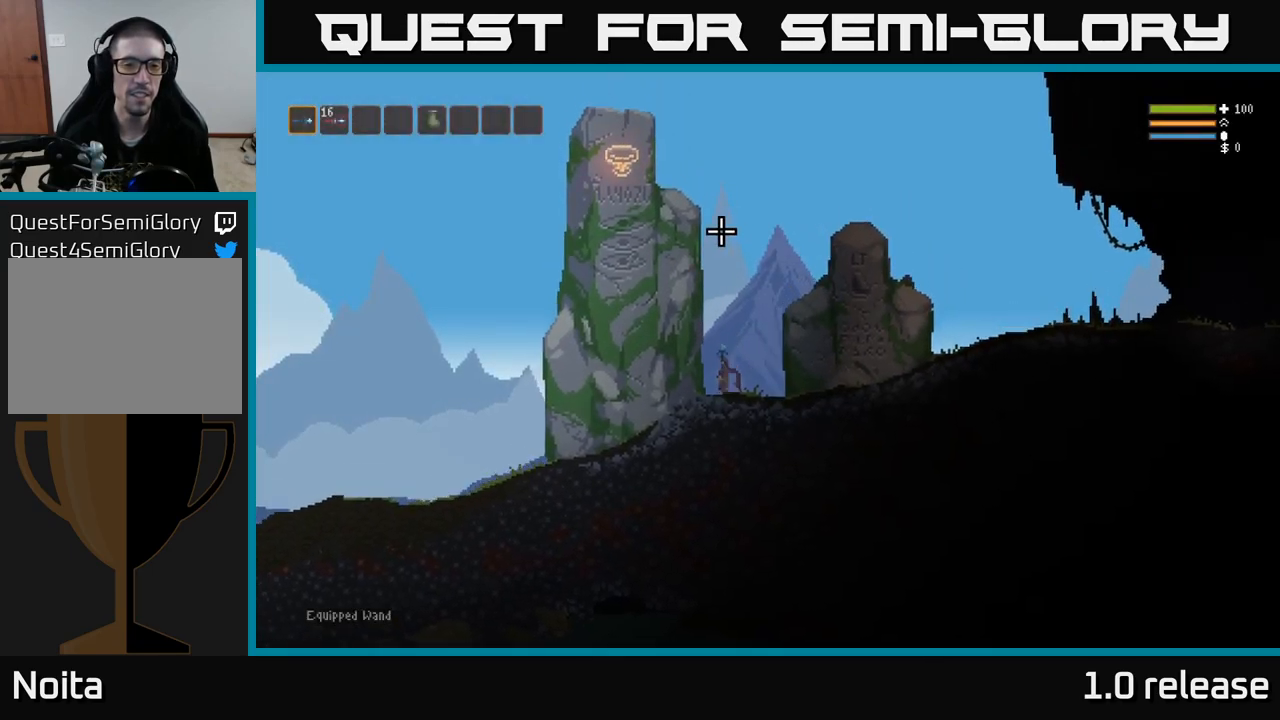
{"buttons": [], "left_stick": "center", "right_stick": "center", "events": [[267, "START", "down"], [434, "START", "up"]]}
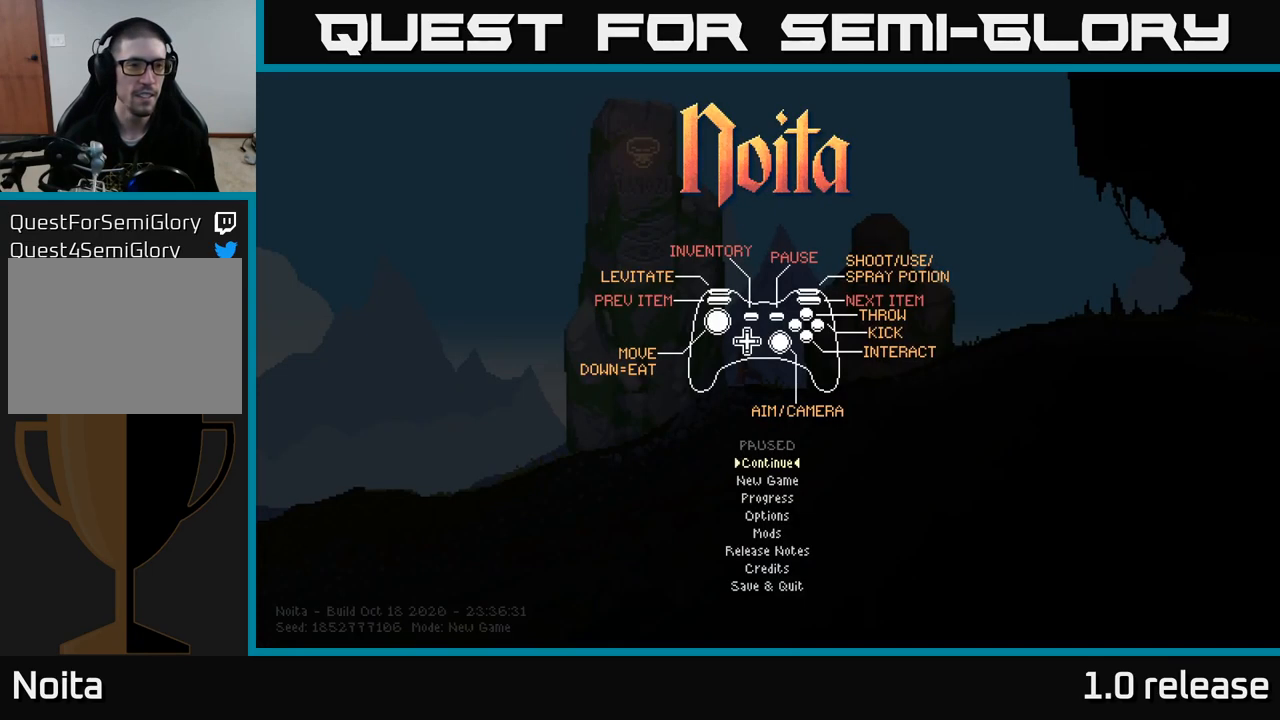
{"buttons": ["SELECT"], "left_stick": "center", "right_stick": "center", "events": [[250, "START", "down"], [367, "START", "up"], [450, "SELECT", "down"]]}
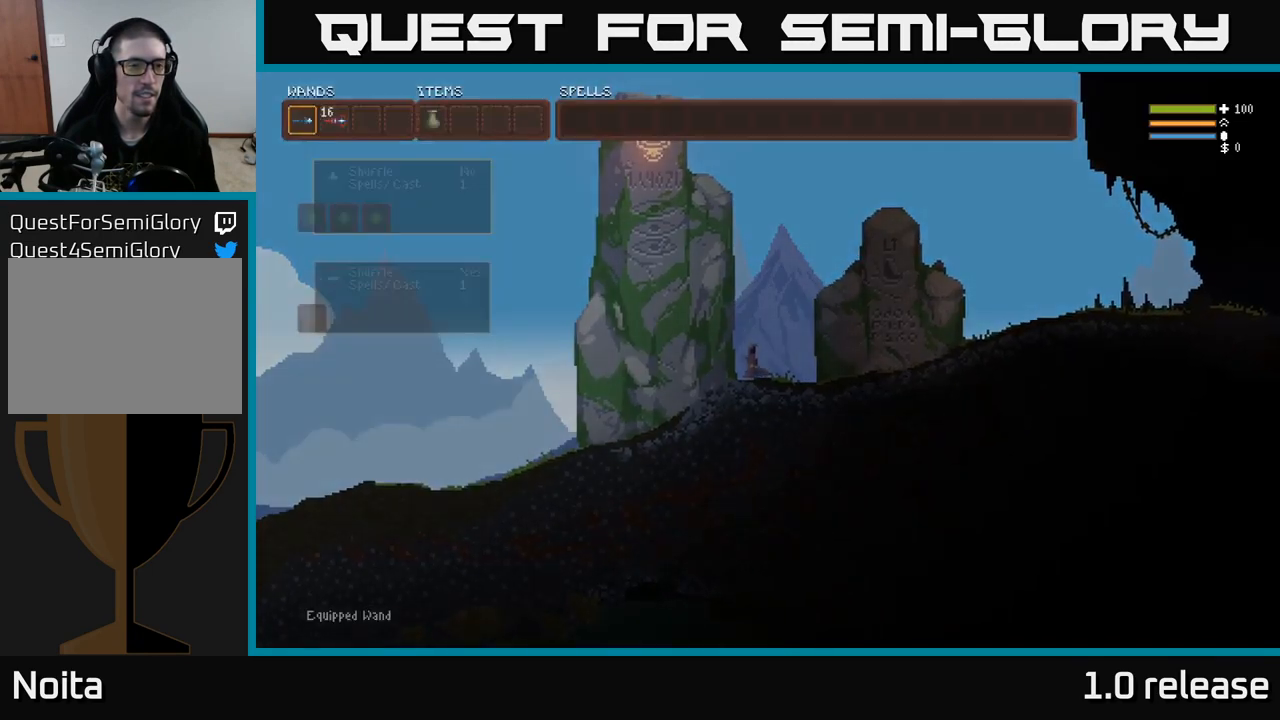
{"buttons": [], "left_stick": "center", "right_stick": "center", "events": [[84, "SELECT", "up"]]}
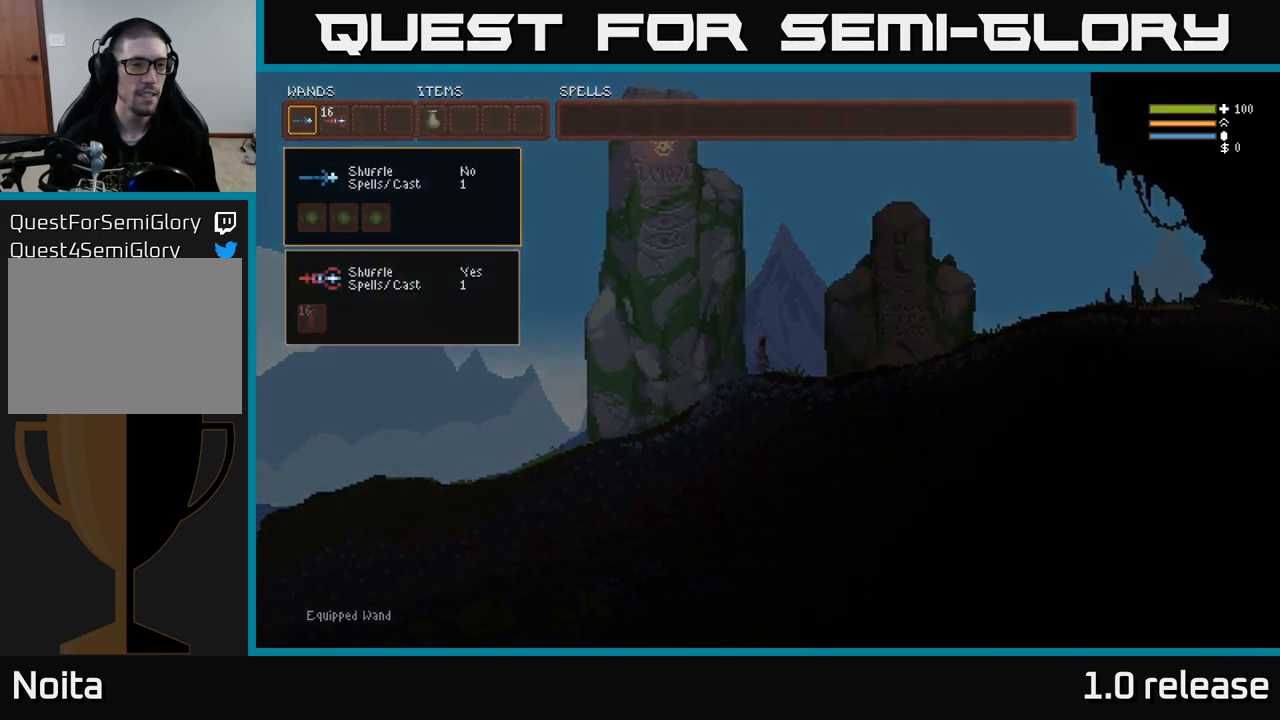
{"buttons": ["DPAD_LEFT"], "left_stick": "center", "right_stick": "center", "events": [[17, "DPAD_DOWN", "down"], [167, "DPAD_DOWN", "up"], [484, "DPAD_LEFT", "down"]]}
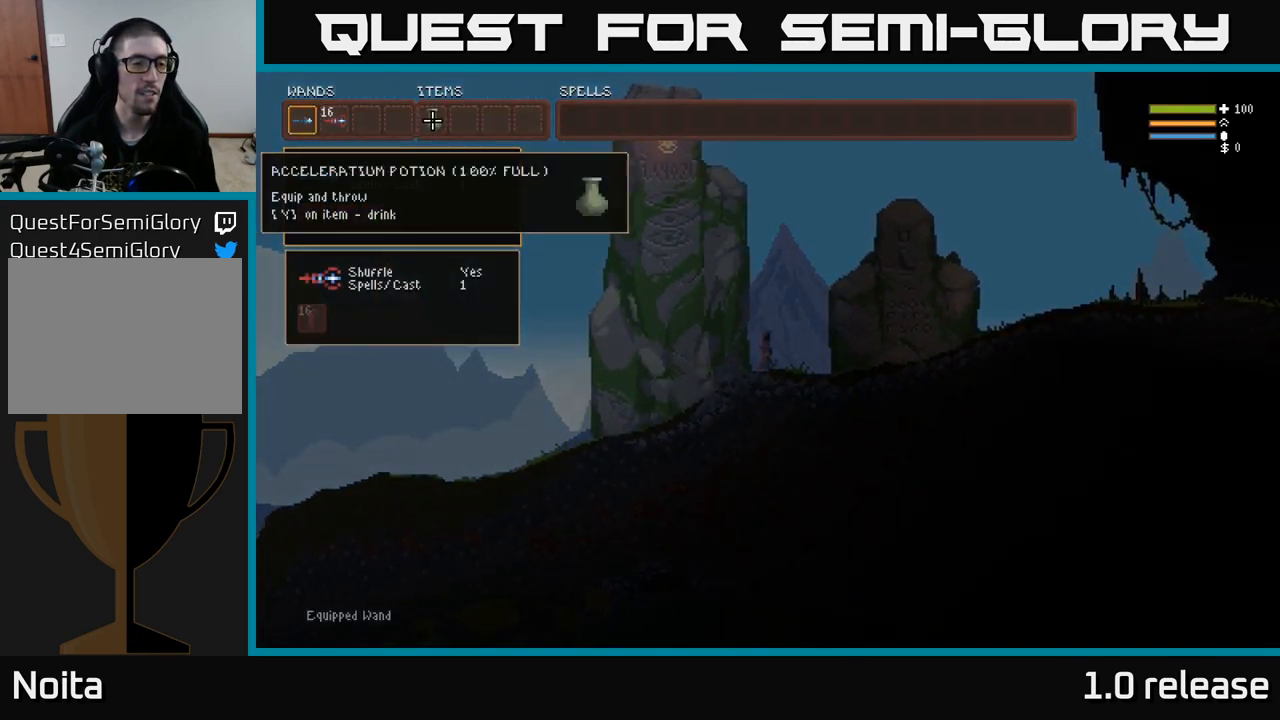
{"buttons": [], "left_stick": "center", "right_stick": "center", "events": [[150, "DPAD_LEFT", "up"]]}
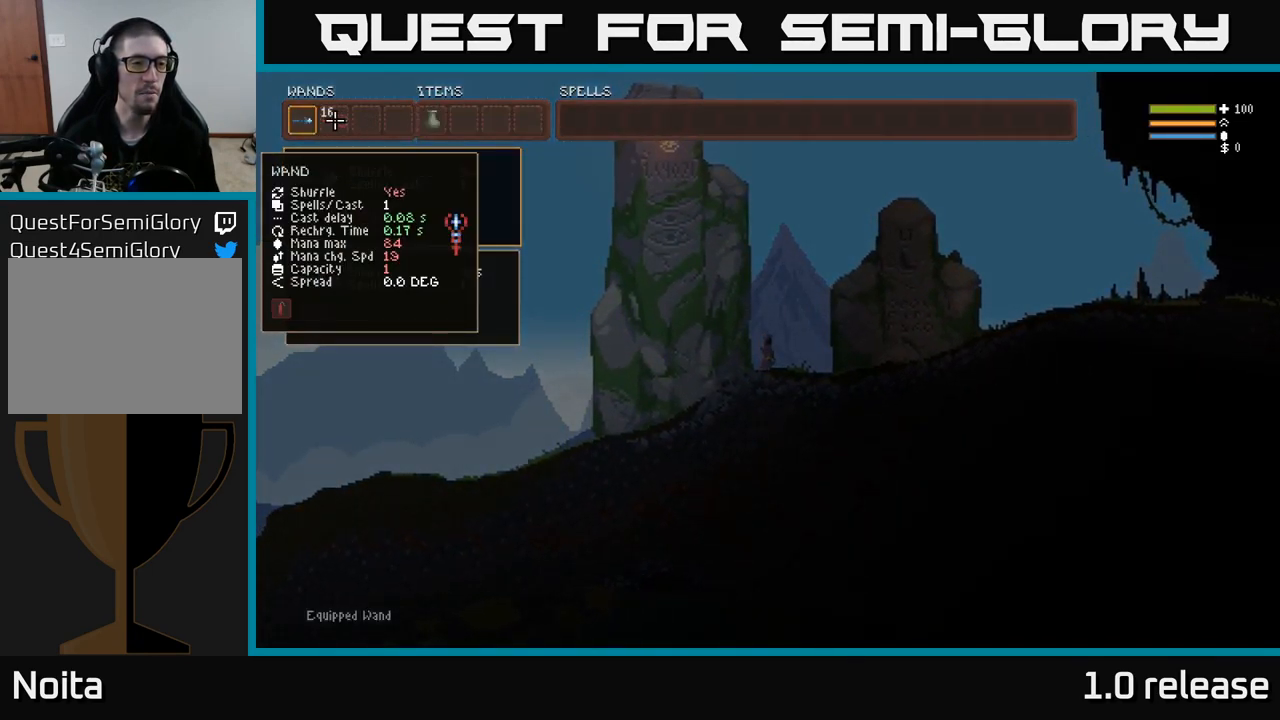
{"buttons": ["DPAD_DOWN"], "left_stick": "center", "right_stick": "center", "events": [[17, "DPAD_LEFT", "down"], [167, "DPAD_LEFT", "up"], [417, "DPAD_DOWN", "down"]]}
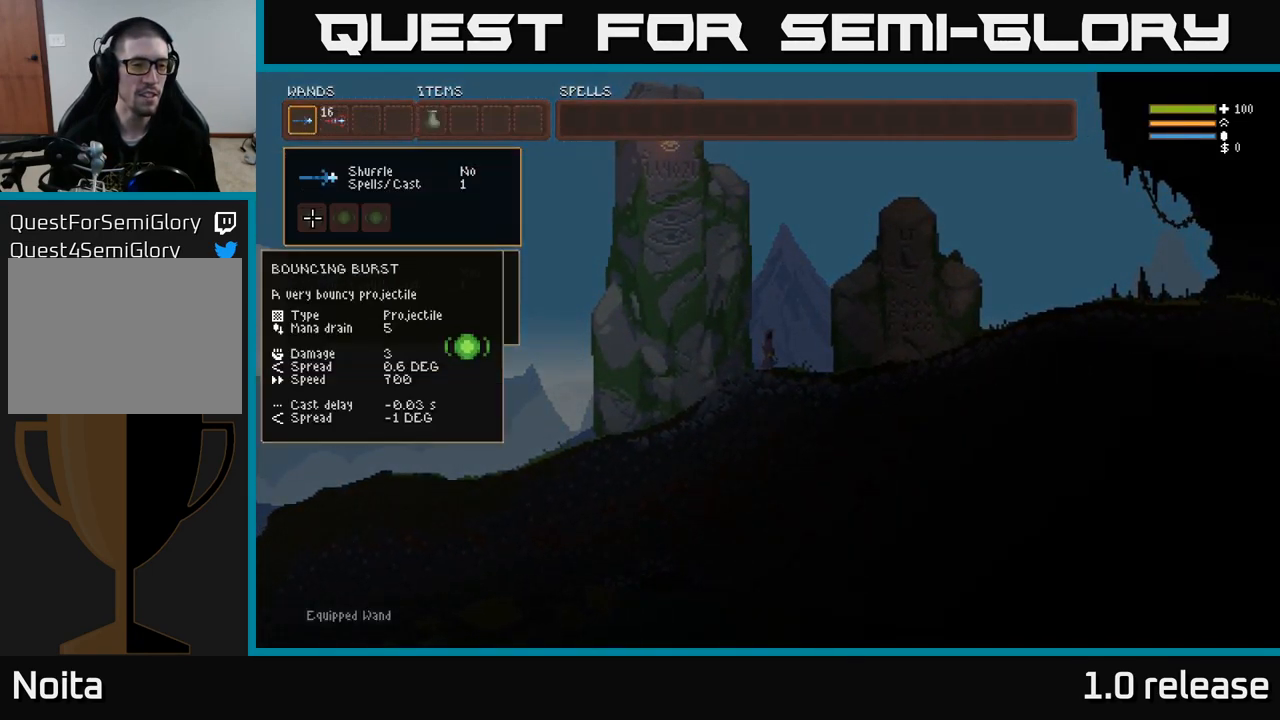
{"buttons": [], "left_stick": "center", "right_stick": "center", "events": [[100, "DPAD_DOWN", "up"], [250, "DPAD_DOWN", "down"], [417, "DPAD_DOWN", "up"]]}
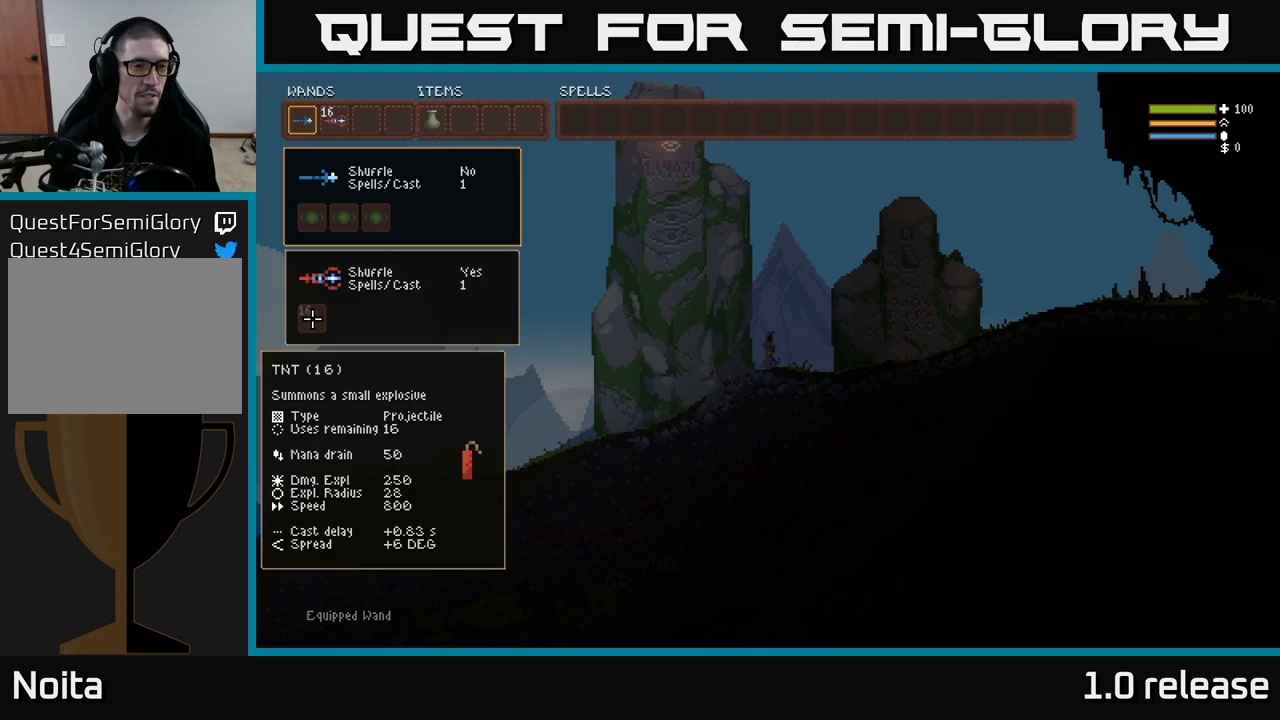
{"buttons": [], "left_stick": "center", "right_stick": "center", "events": [[267, "DPAD_UP", "down"], [417, "DPAD_UP", "up"]]}
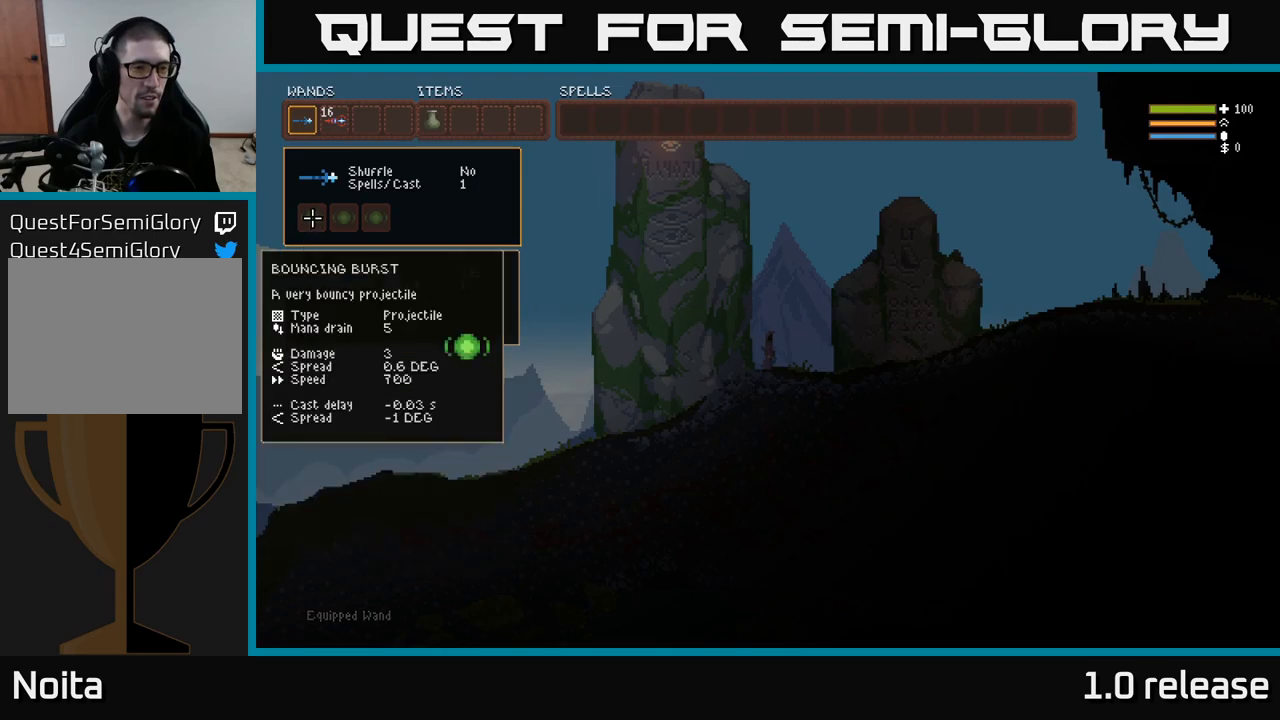
{"buttons": ["DPAD_RIGHT"], "left_stick": "center", "right_stick": "center", "events": [[100, "DPAD_UP", "down"], [250, "DPAD_UP", "up"], [417, "DPAD_RIGHT", "down"]]}
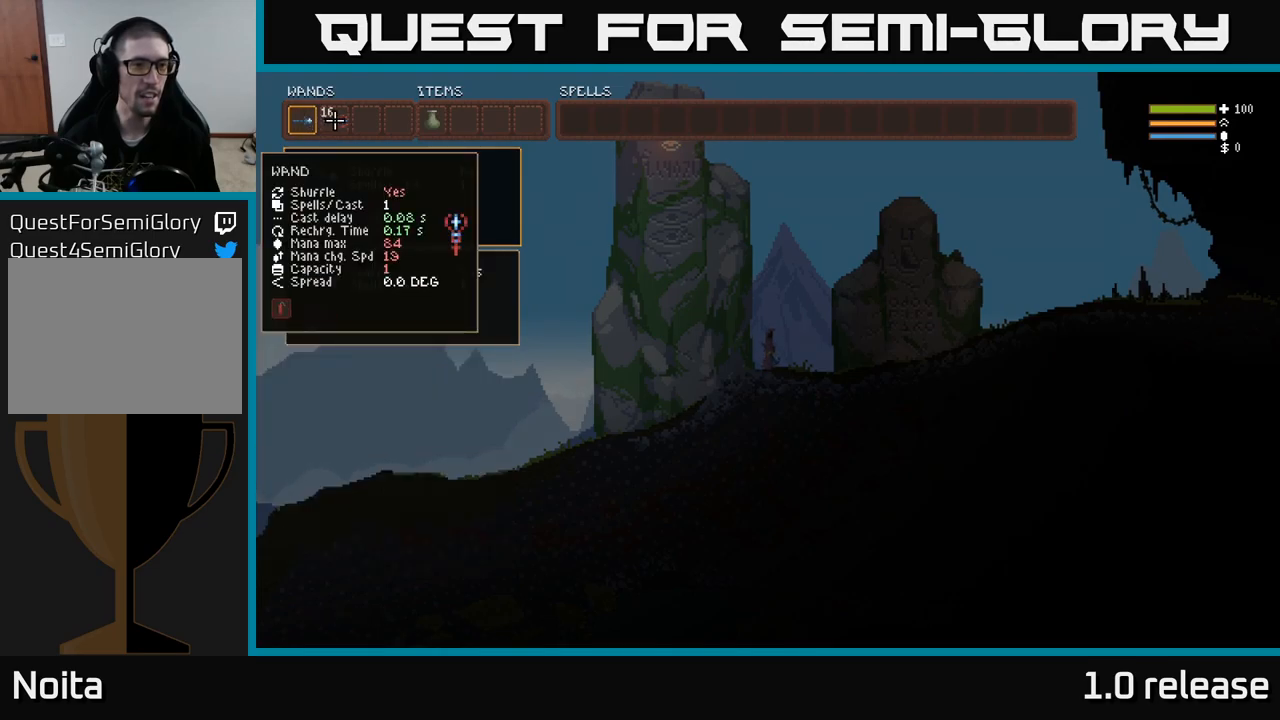
{"buttons": [], "left_stick": "center", "right_stick": "center", "events": [[33, "DPAD_RIGHT", "up"], [233, "DPAD_LEFT", "down"], [367, "DPAD_LEFT", "up"]]}
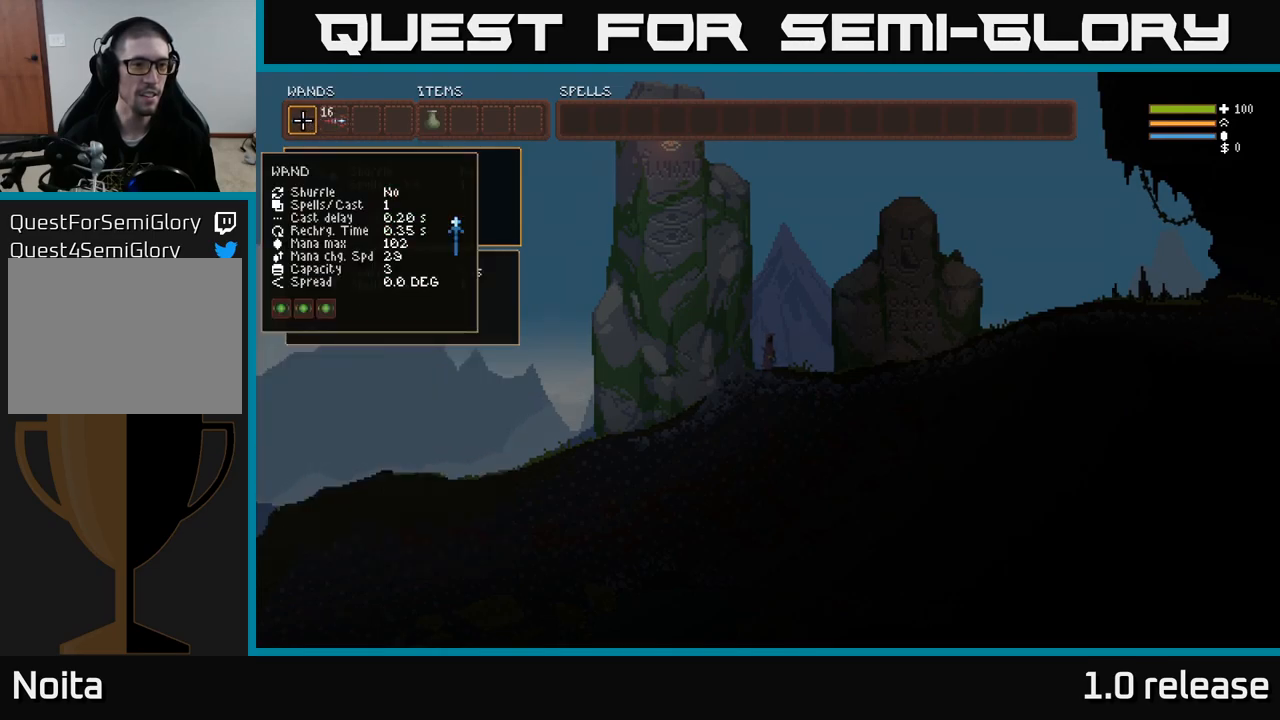
{"buttons": [], "left_stick": "center", "right_stick": "center", "events": [[17, "DPAD_DOWN", "down"], [150, "DPAD_DOWN", "up"]]}
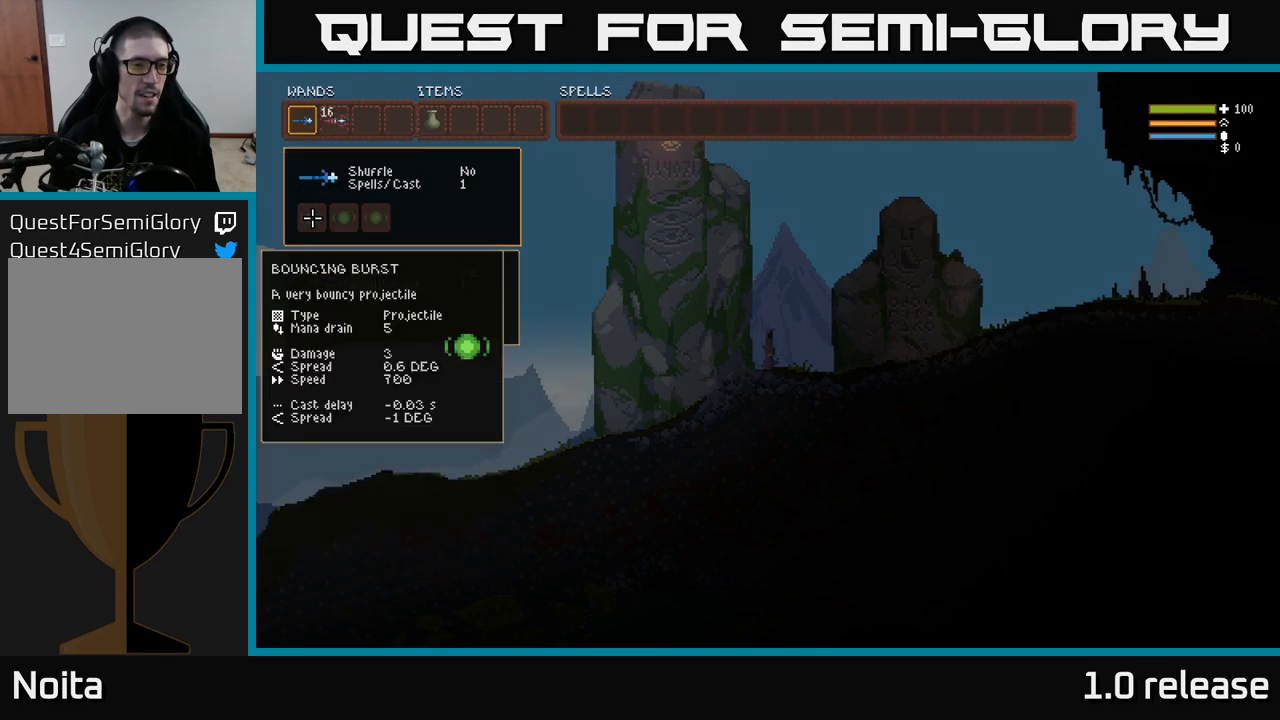
{"buttons": [], "left_stick": "center", "right_stick": "center", "events": [[133, "DPAD_RIGHT", "down"], [250, "DPAD_RIGHT", "up"], [350, "DPAD_LEFT", "down"], [483, "DPAD_LEFT", "up"]]}
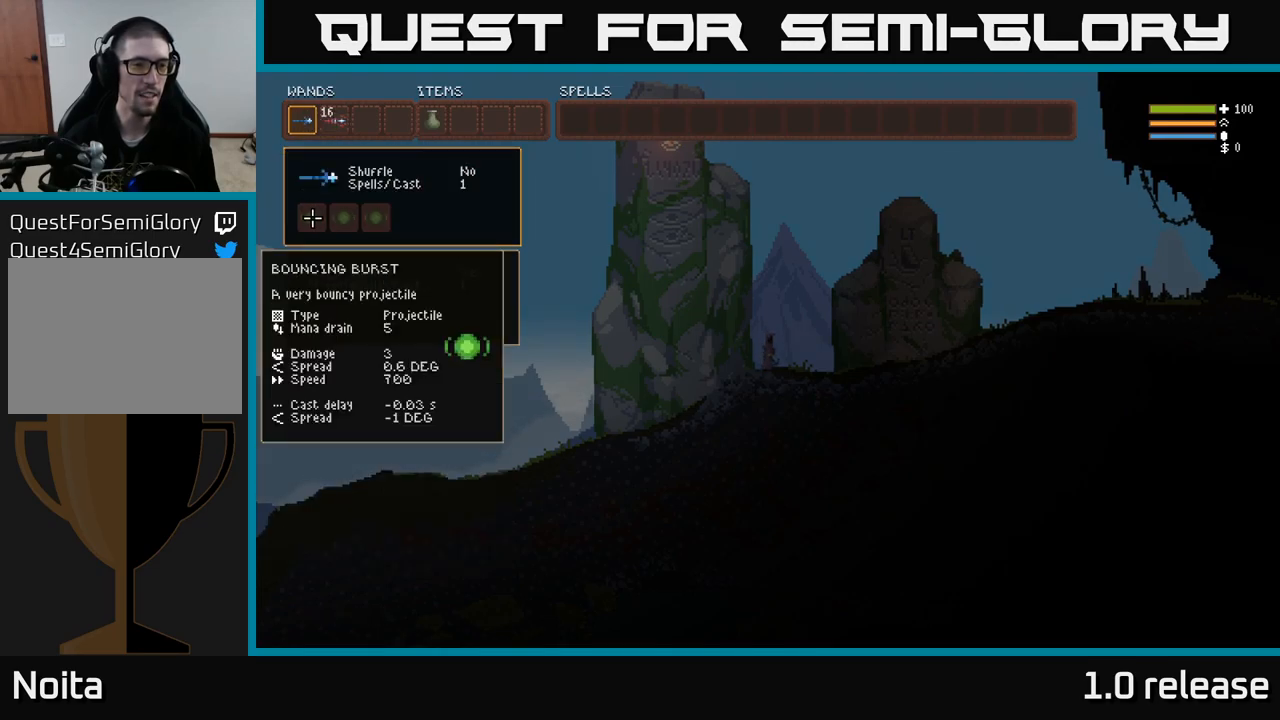
{"buttons": [], "left_stick": "center", "right_stick": "center", "events": [[83, "B", "down"], [183, "B", "up"]]}
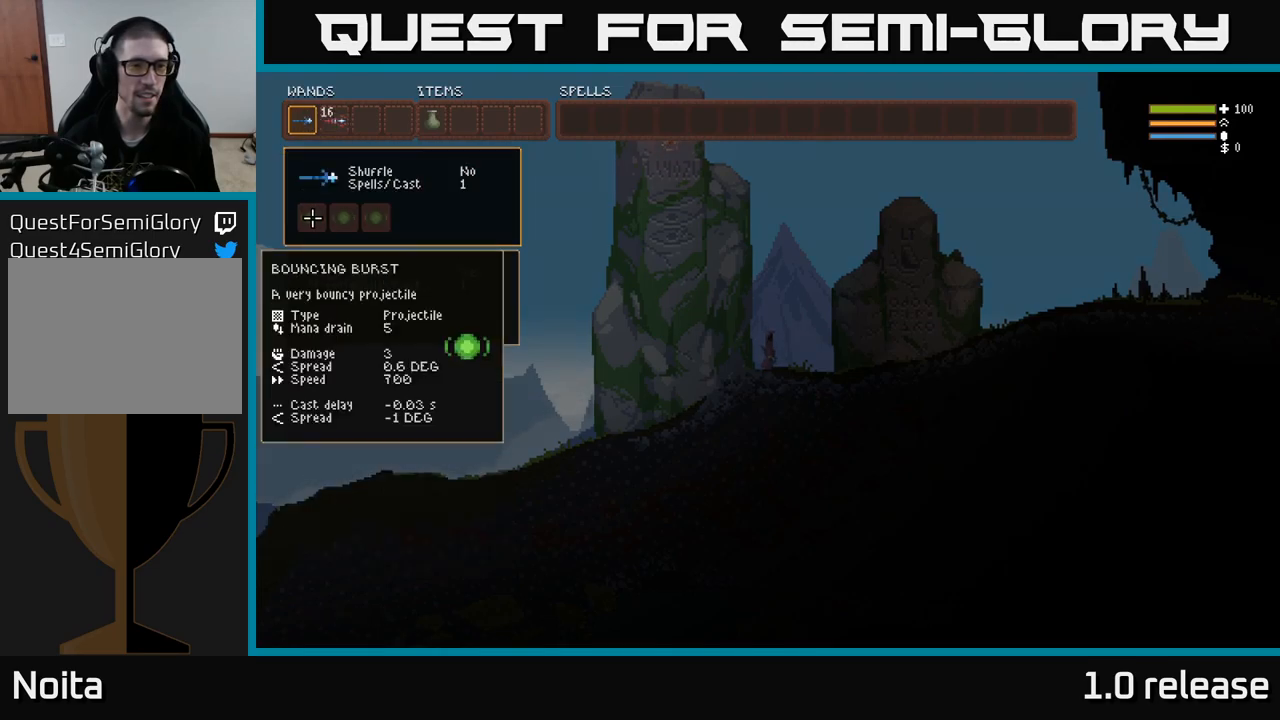
{"buttons": [], "left_stick": "center", "right_stick": "center", "events": [[200, "SELECT", "down"], [333, "SELECT", "up"]]}
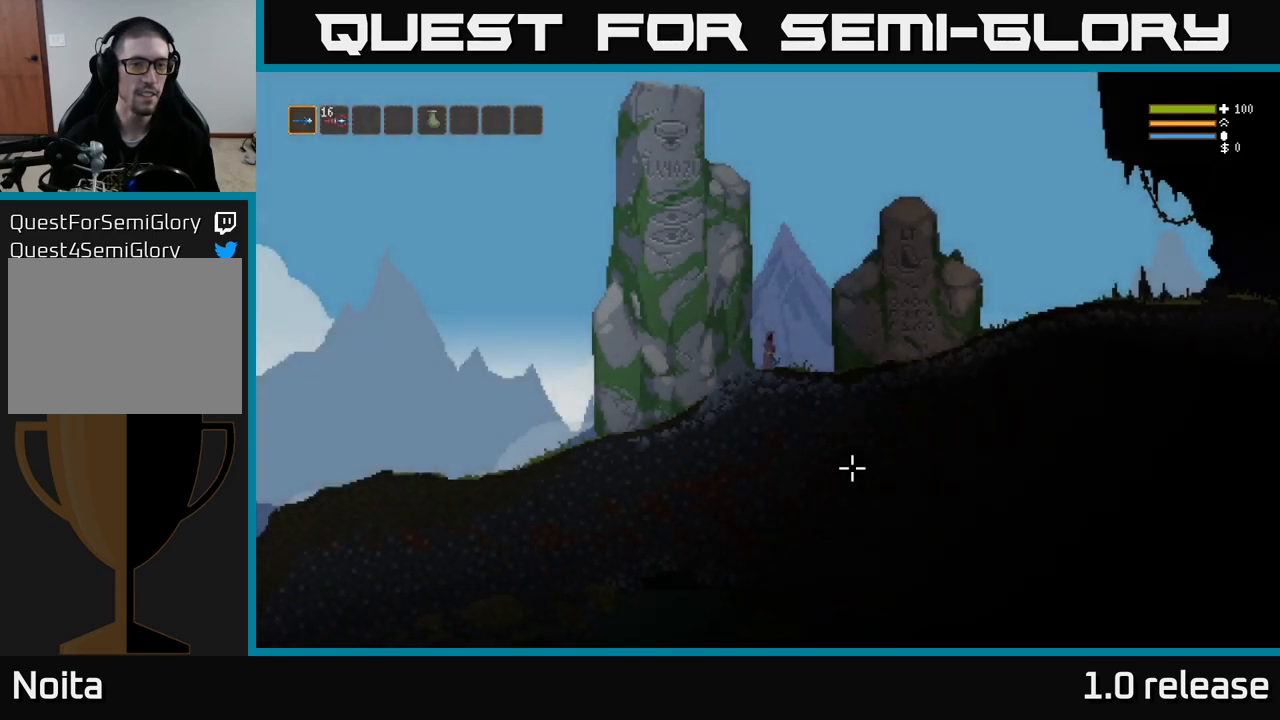
{"buttons": [], "left_stick": "up-right", "right_stick": "up-right", "events": [[150, "left_stick", "up-right"], [167, "right_stick", "up"], [217, "right_stick", "up-right"], [267, "left_stick", "center"], [350, "R2", "down"], [483, "R2", "up"], [500, "left_stick", "up-right"]]}
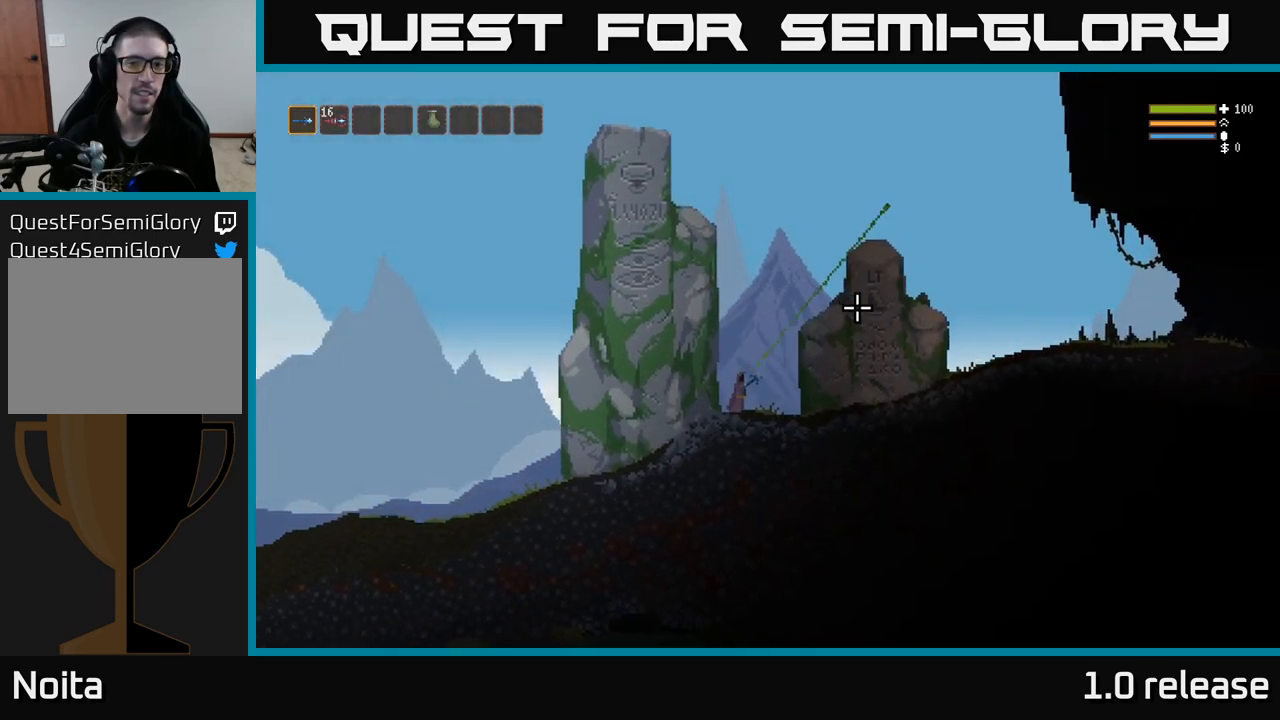
{"buttons": ["R2"], "left_stick": "up-right", "right_stick": "up-right", "events": [[67, "R2", "down"], [233, "R2", "up"], [283, "R2", "down"], [450, "R2", "up"], [500, "R2", "down"]]}
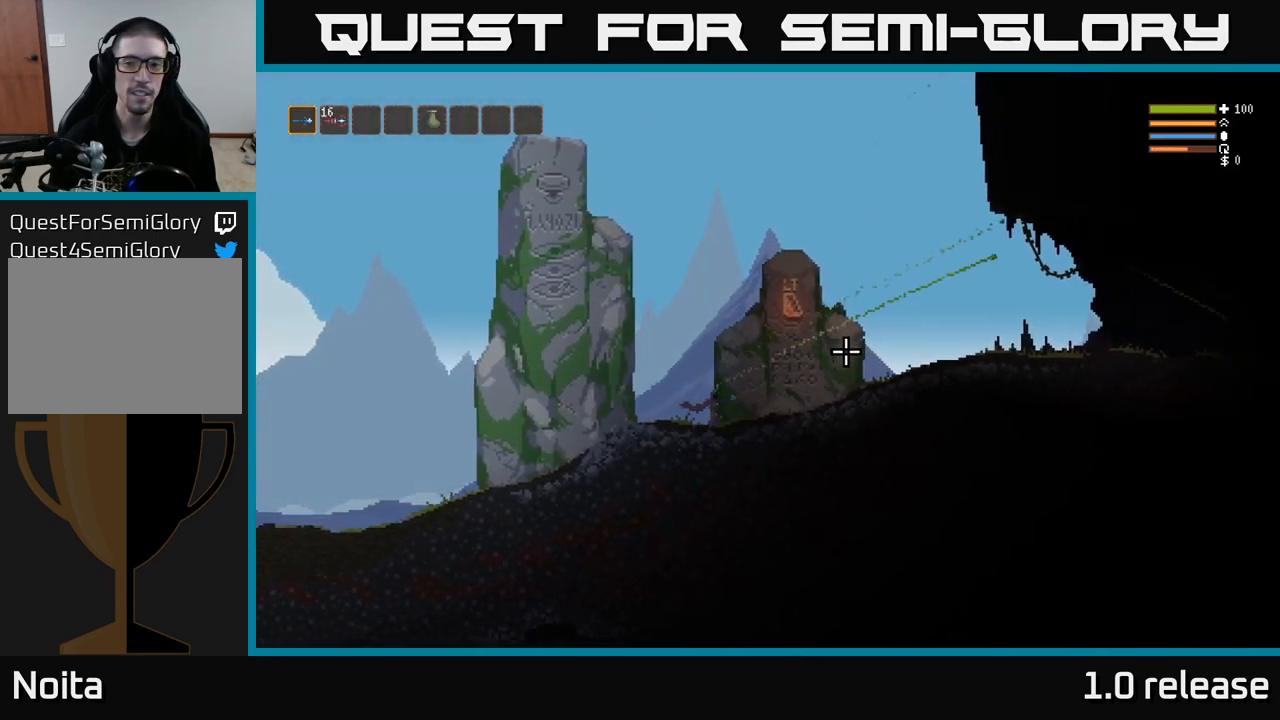
{"buttons": [], "left_stick": "up-right", "right_stick": "up-right", "events": [[100, "R2", "up"], [167, "R2", "down"], [283, "R2", "up"]]}
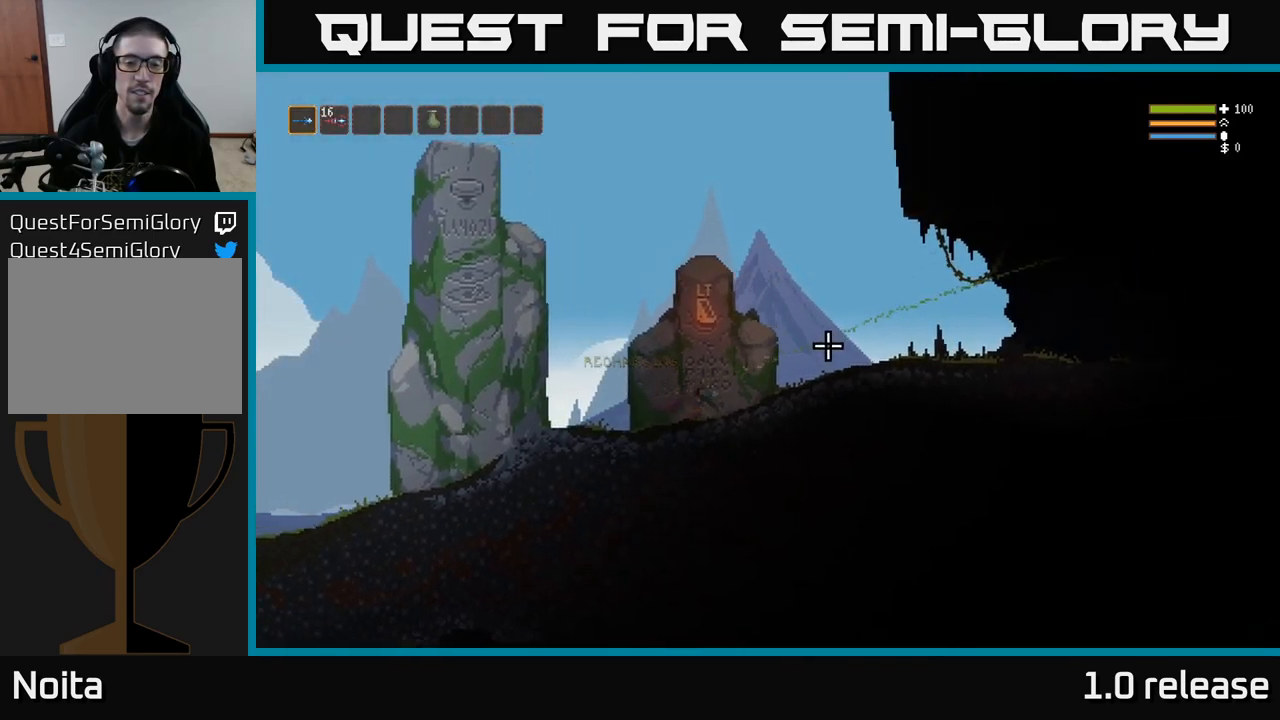
{"buttons": [], "left_stick": "up-right", "right_stick": "right", "events": [[317, "R2", "down"], [417, "R2", "up"], [450, "right_stick", "right"]]}
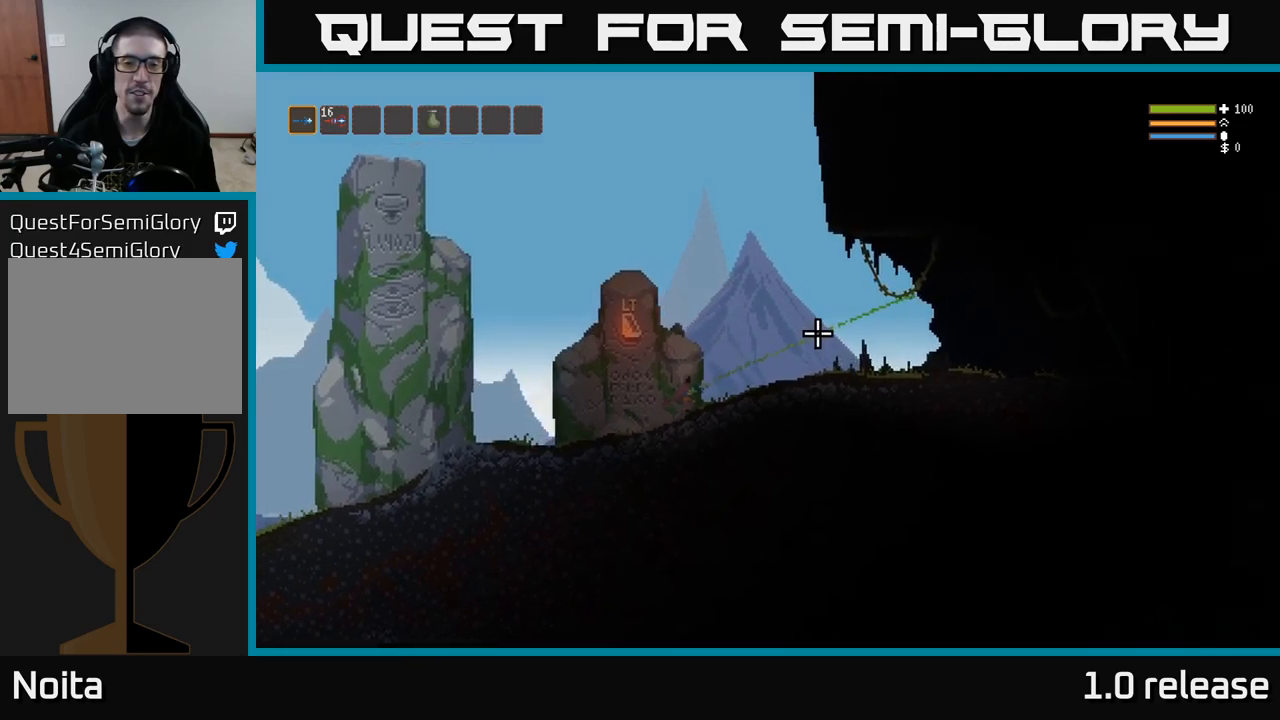
{"buttons": [], "left_stick": "right", "right_stick": "right", "events": [[284, "left_stick", "right"], [334, "L2", "down"], [467, "L2", "up"]]}
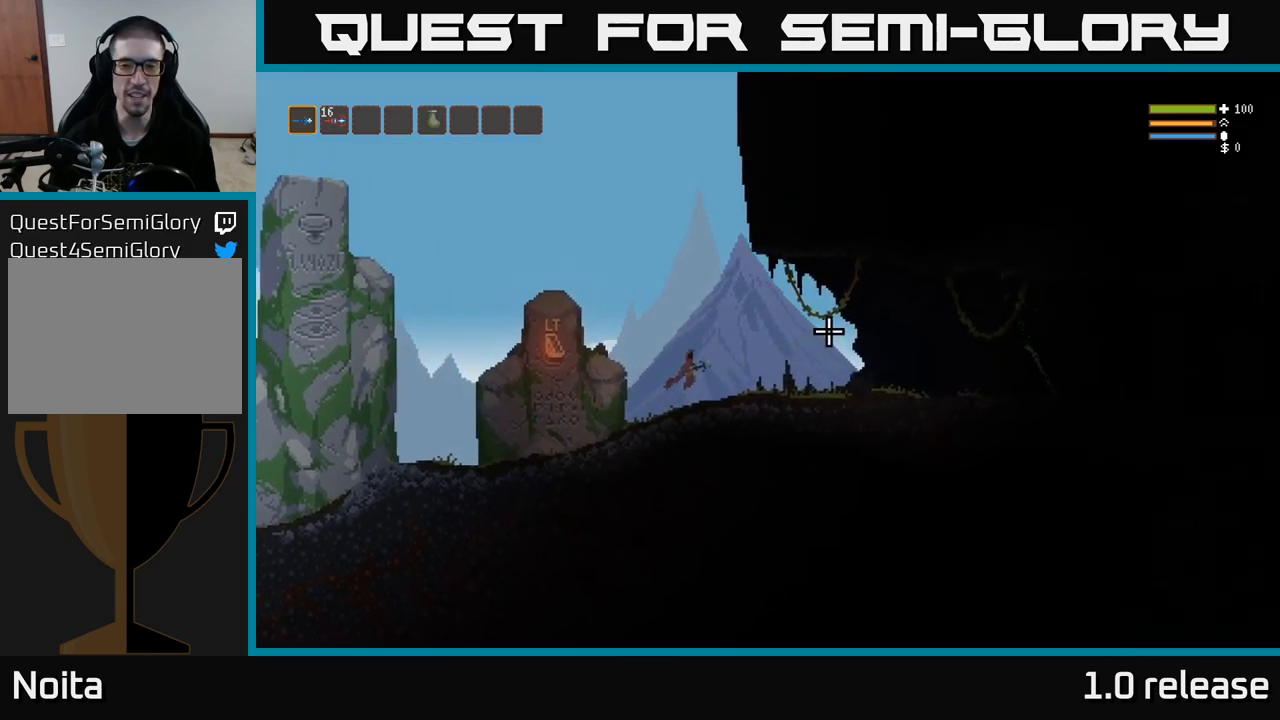
{"buttons": [], "left_stick": "right", "right_stick": "right", "events": [[167, "R2", "down"], [300, "R2", "up"]]}
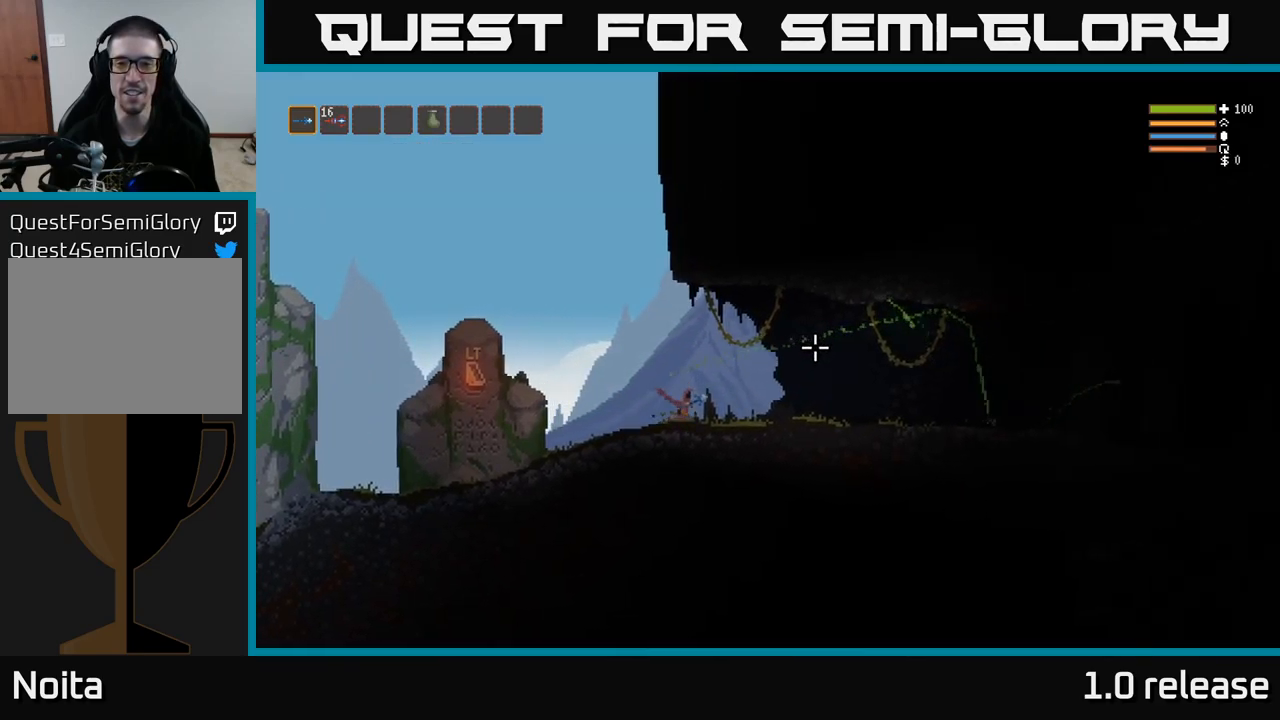
{"buttons": ["L2"], "left_stick": "right", "right_stick": "right", "events": [[450, "L2", "down"]]}
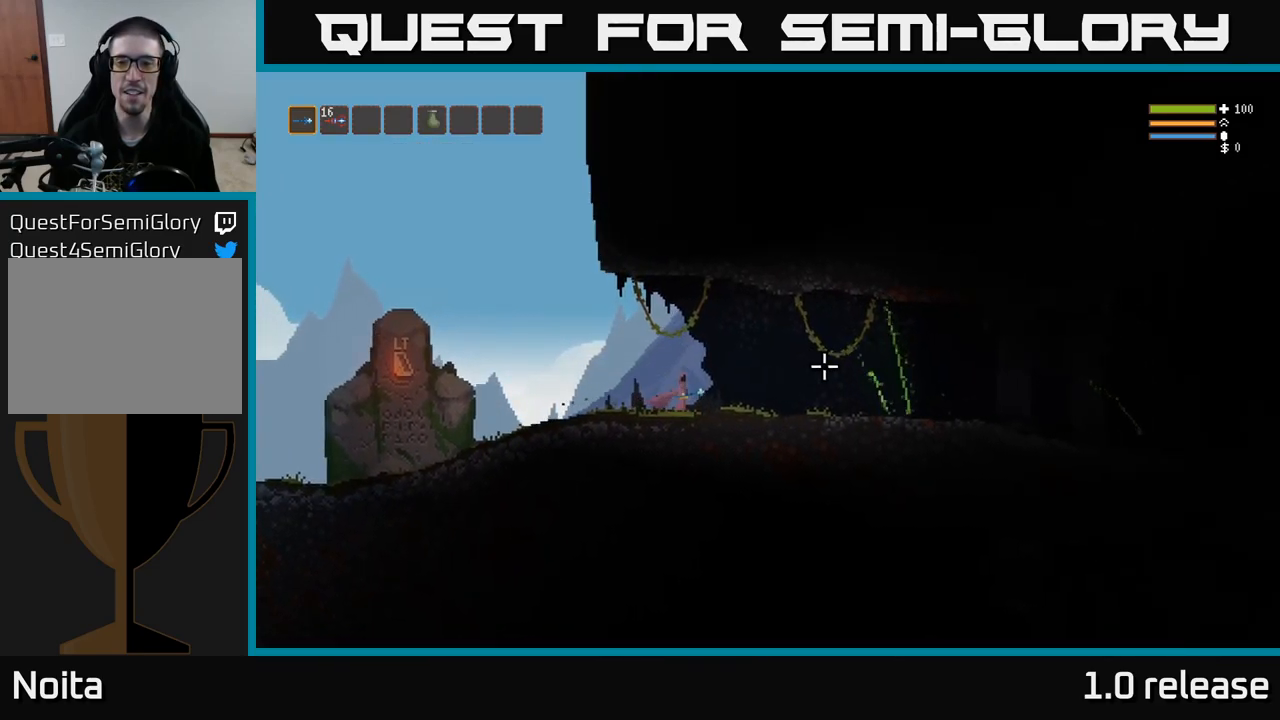
{"buttons": [], "left_stick": "right", "right_stick": "right", "events": [[34, "L2", "up"]]}
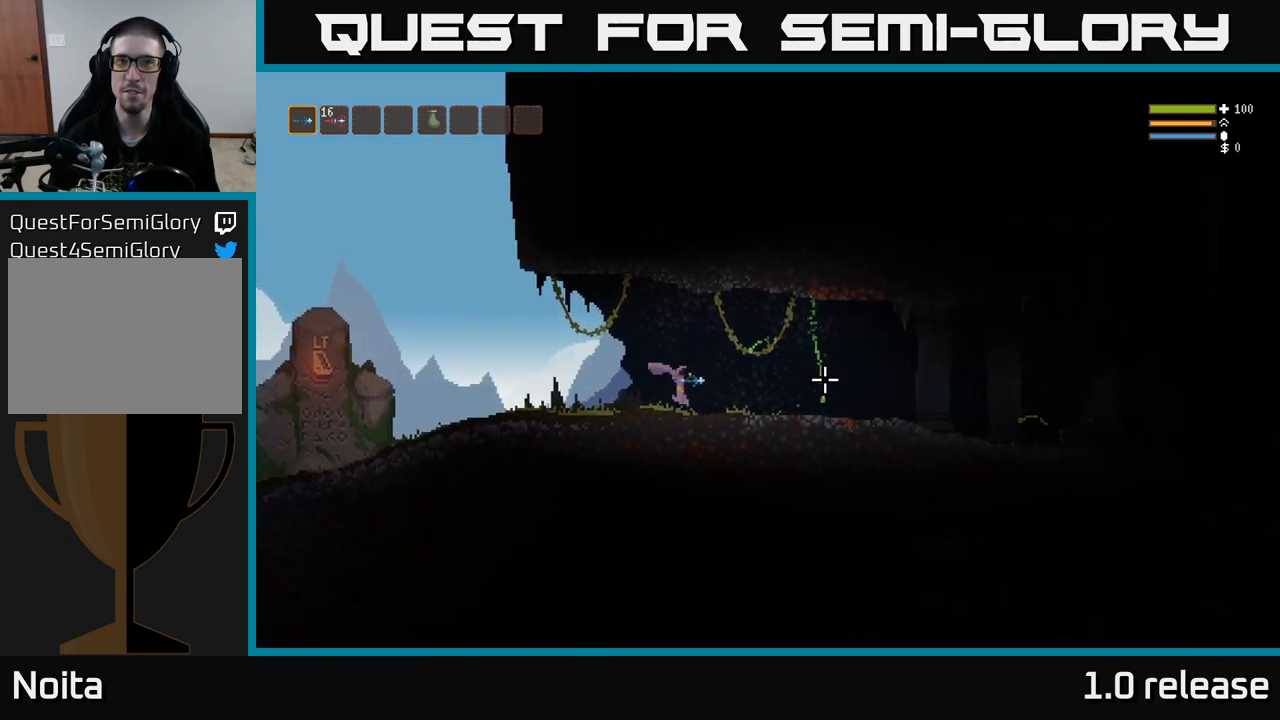
{"buttons": [], "left_stick": "right", "right_stick": "right", "events": [[117, "L2", "down"], [234, "L2", "up"]]}
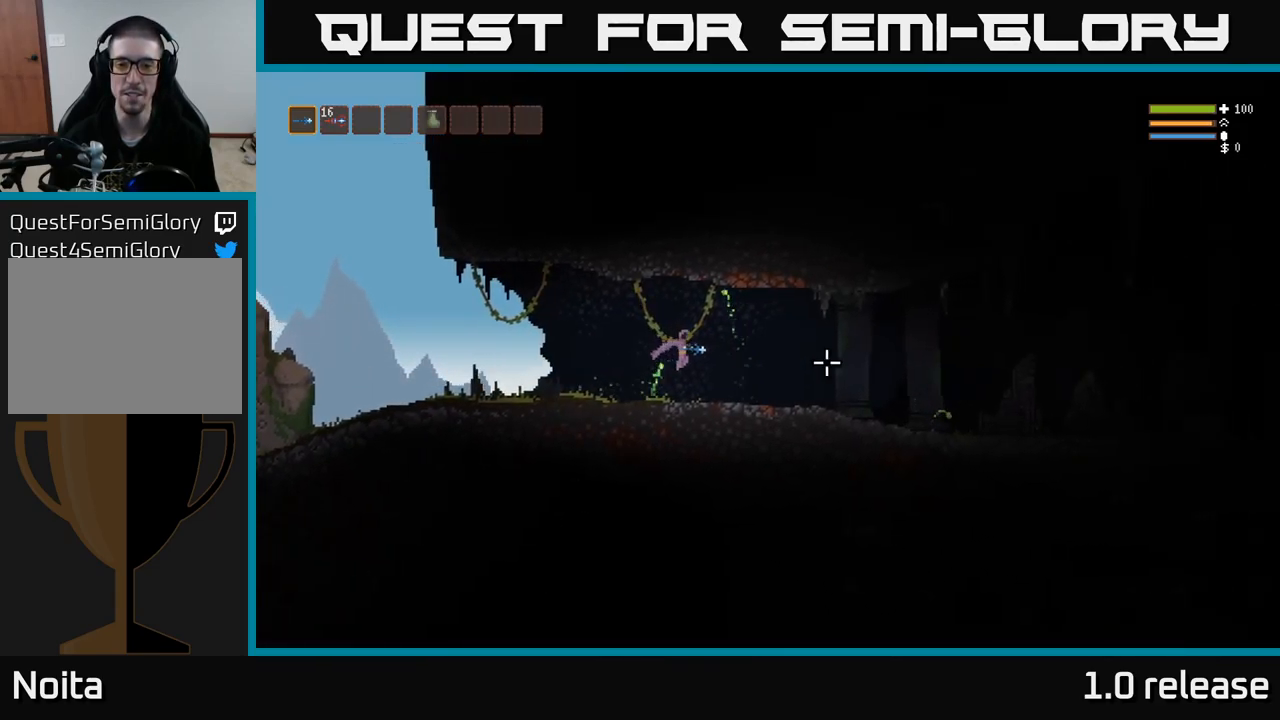
{"buttons": [], "left_stick": "right", "right_stick": "right", "events": [[267, "L2", "down"], [367, "L2", "up"]]}
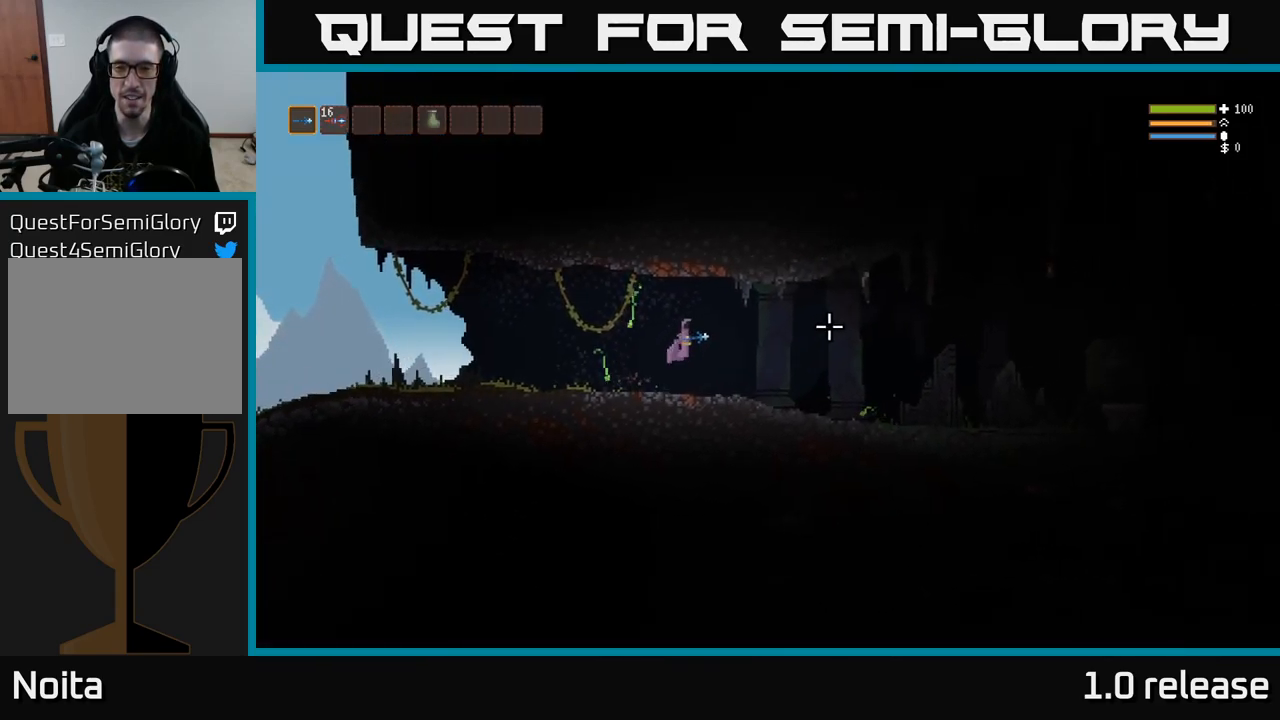
{"buttons": ["R2"], "left_stick": "right", "right_stick": "right", "events": [[484, "R2", "down"]]}
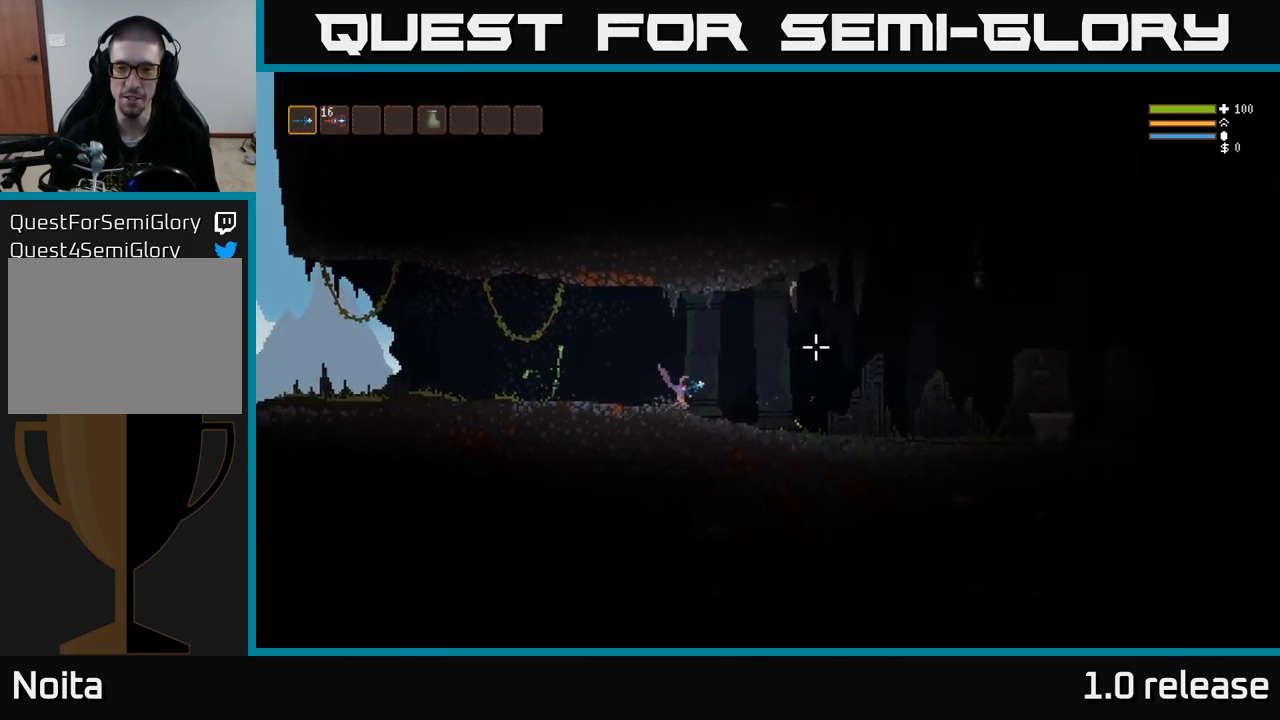
{"buttons": ["R2"], "left_stick": "right", "right_stick": "up-right", "events": [[100, "R2", "up"], [334, "right_stick", "up-right"], [384, "R2", "down"]]}
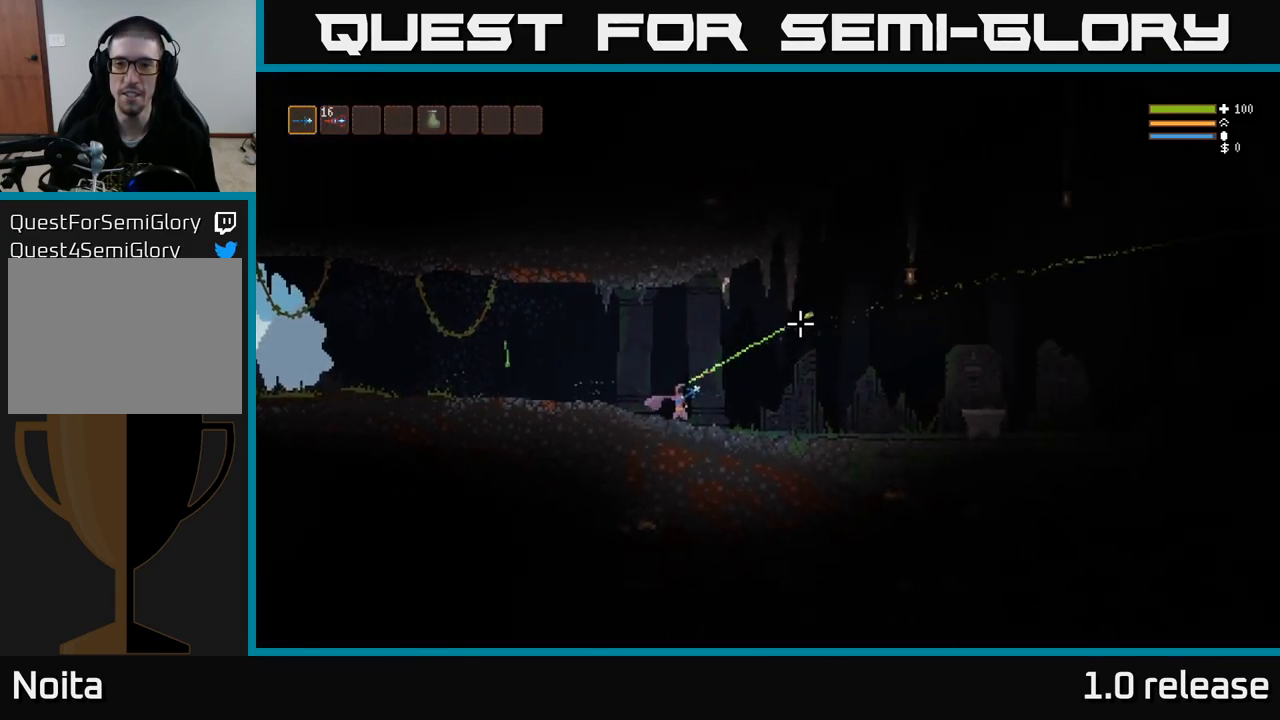
{"buttons": [], "left_stick": "right", "right_stick": "up-right", "events": [[34, "R2", "up"], [167, "R2", "down"], [334, "R2", "up"]]}
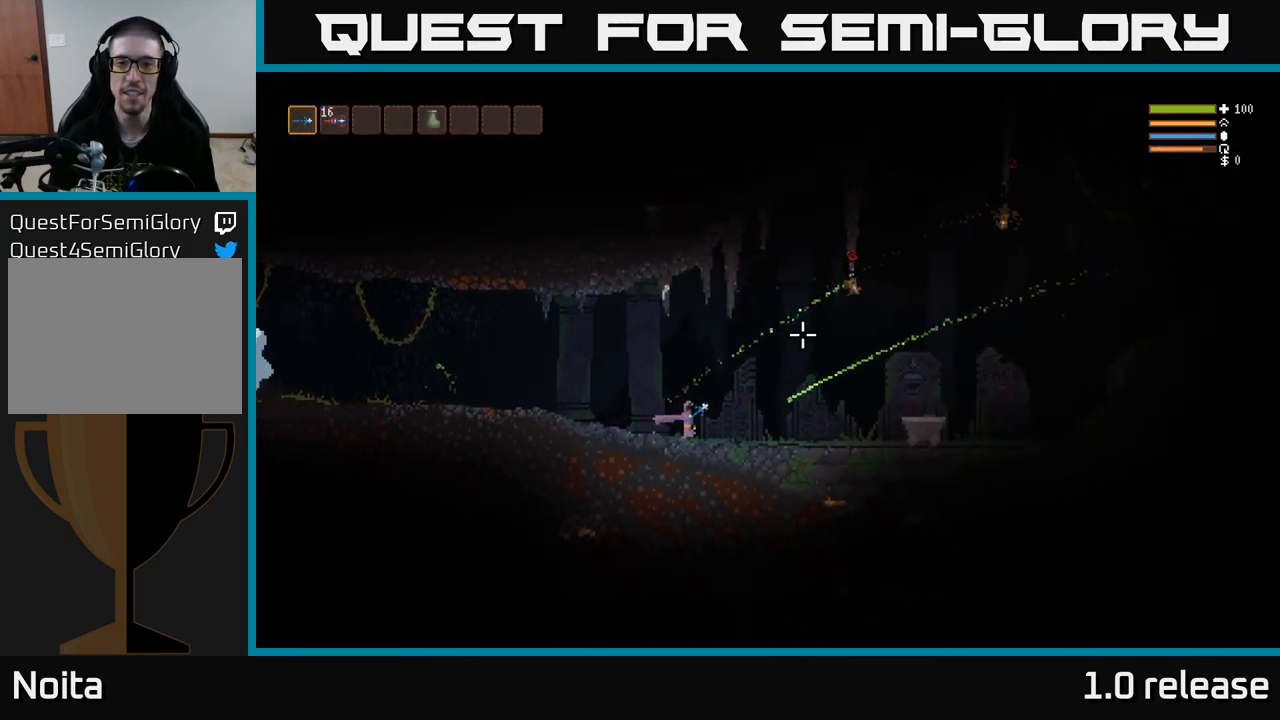
{"buttons": ["L2"], "left_stick": "right", "right_stick": "up-right", "events": [[34, "R2", "down"], [166, "R2", "up"], [516, "L2", "down"]]}
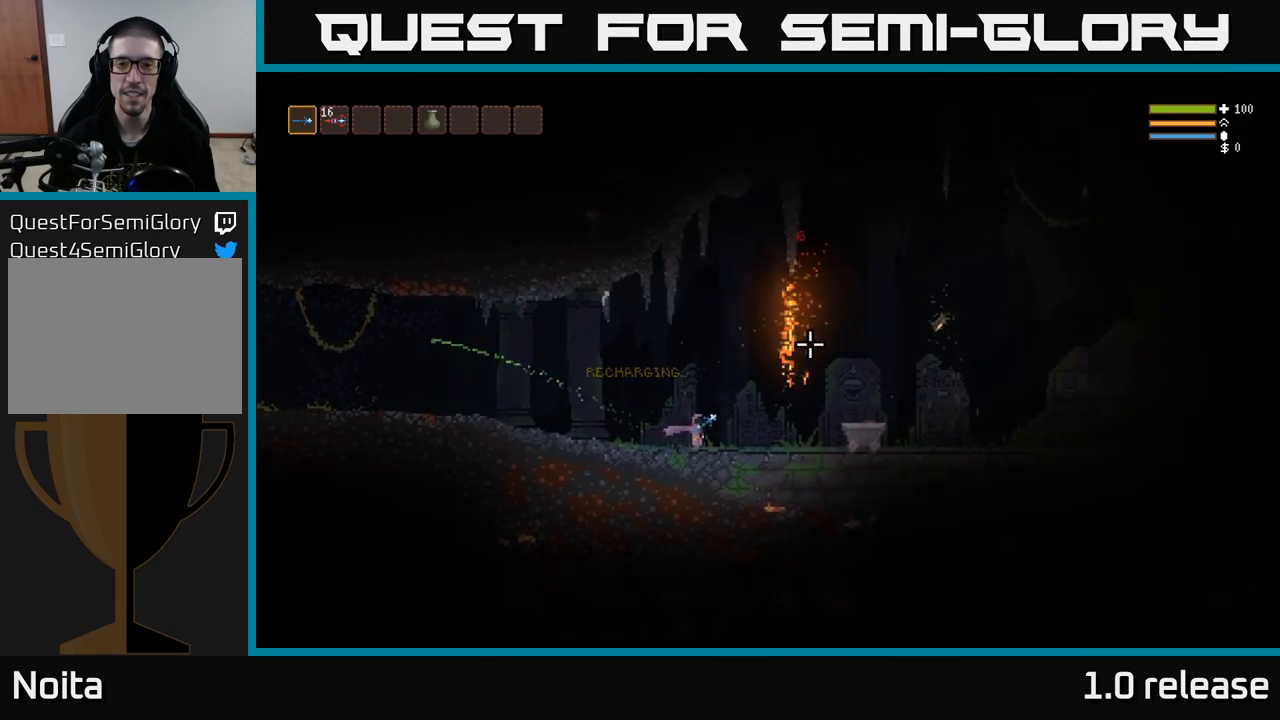
{"buttons": ["L2"], "left_stick": "right", "right_stick": "right", "events": [[150, "L2", "up"], [234, "L2", "down"], [434, "right_stick", "right"]]}
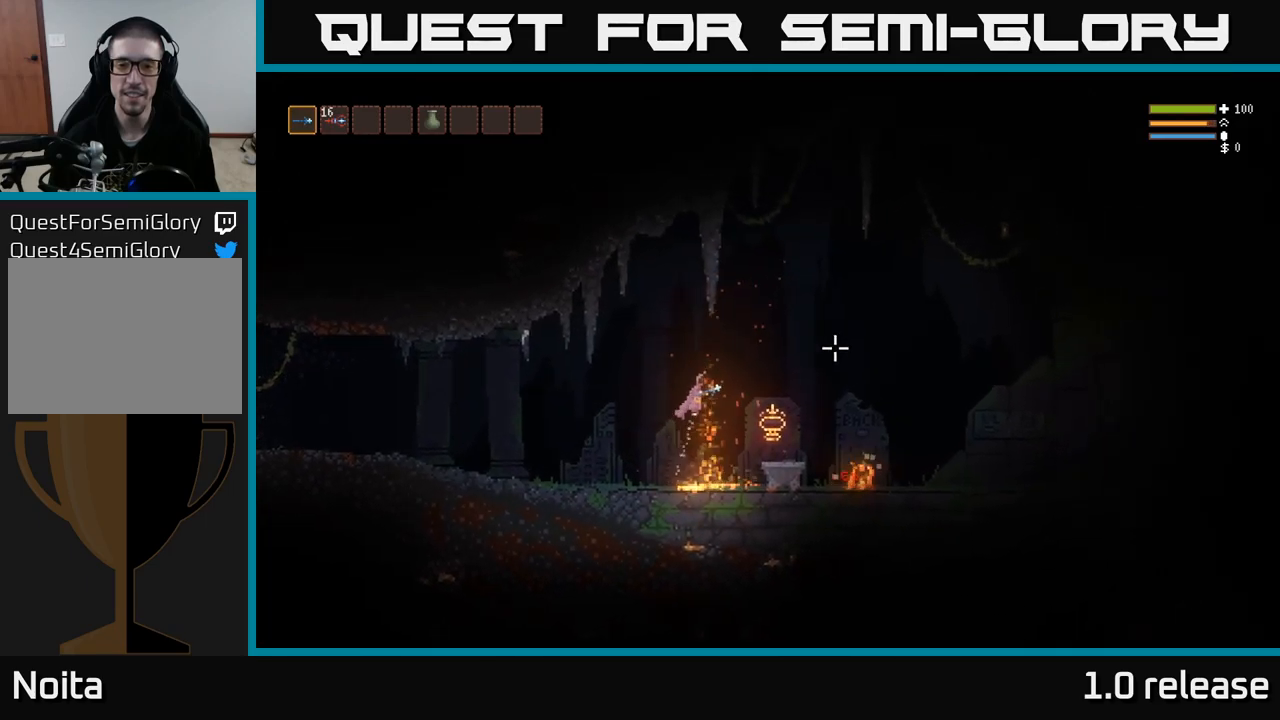
{"buttons": [], "left_stick": "right", "right_stick": "up-right", "events": [[234, "L2", "up"], [500, "right_stick", "up-right"]]}